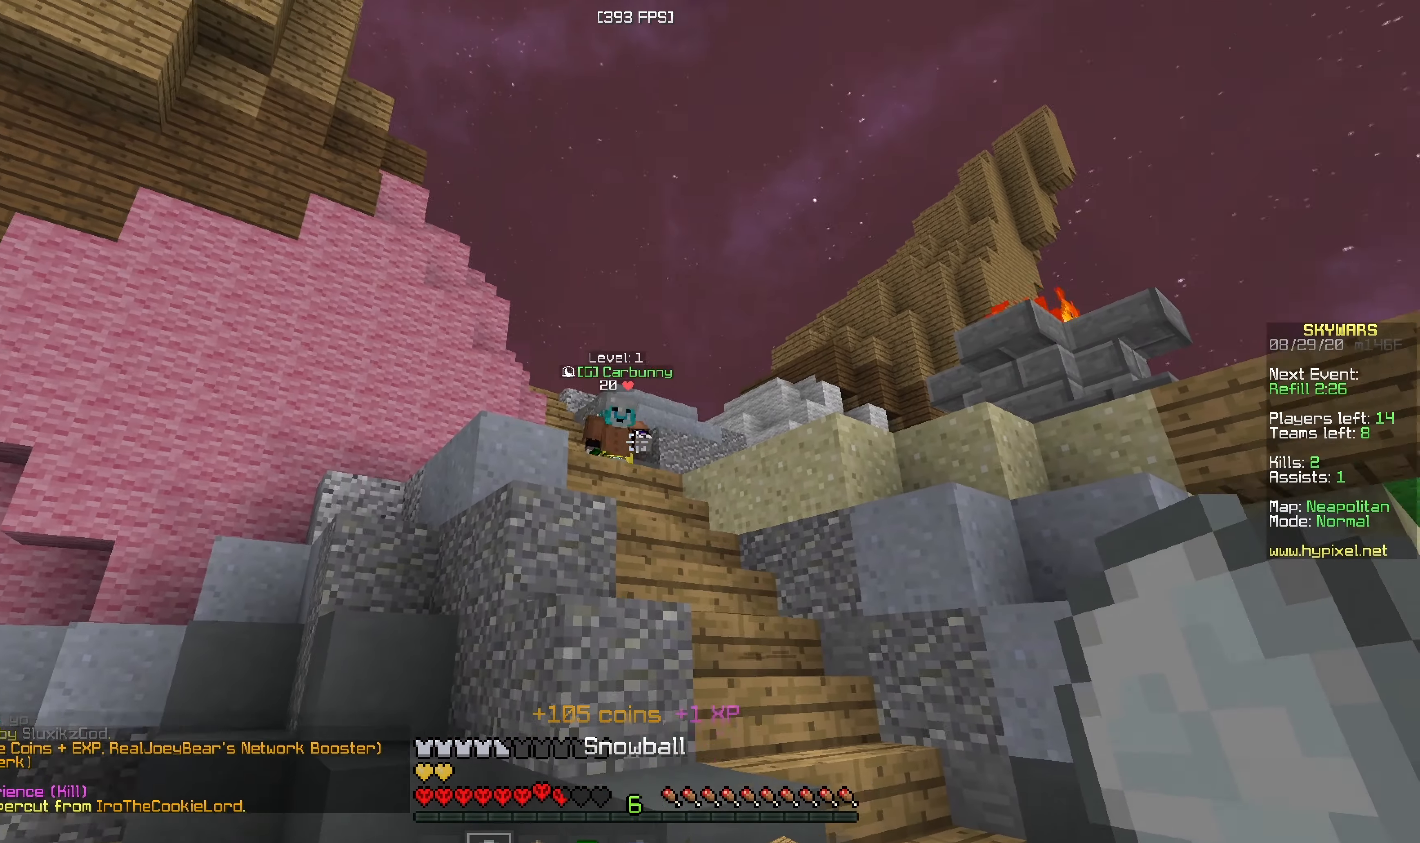
Gameplay with keyboard and mouse; each line is a JSON object with the keys and mouse buttons held at the frame after it. "events" lists presses ("down") and releases ("up") of "a", "d", "s", "w", "mouse_left" and "mouse_right" between this image and that frame as [ms after this image, input, new state], when the widget could be followed in between. "mouse_left", "mouse_right" = the "left", "right" buttons of the "mouse" list. No other keys are recorded. Fast repeated clicks can show as one long hold. Mouse movement is not recorded.
{"keys": [], "mouse": [], "events": []}
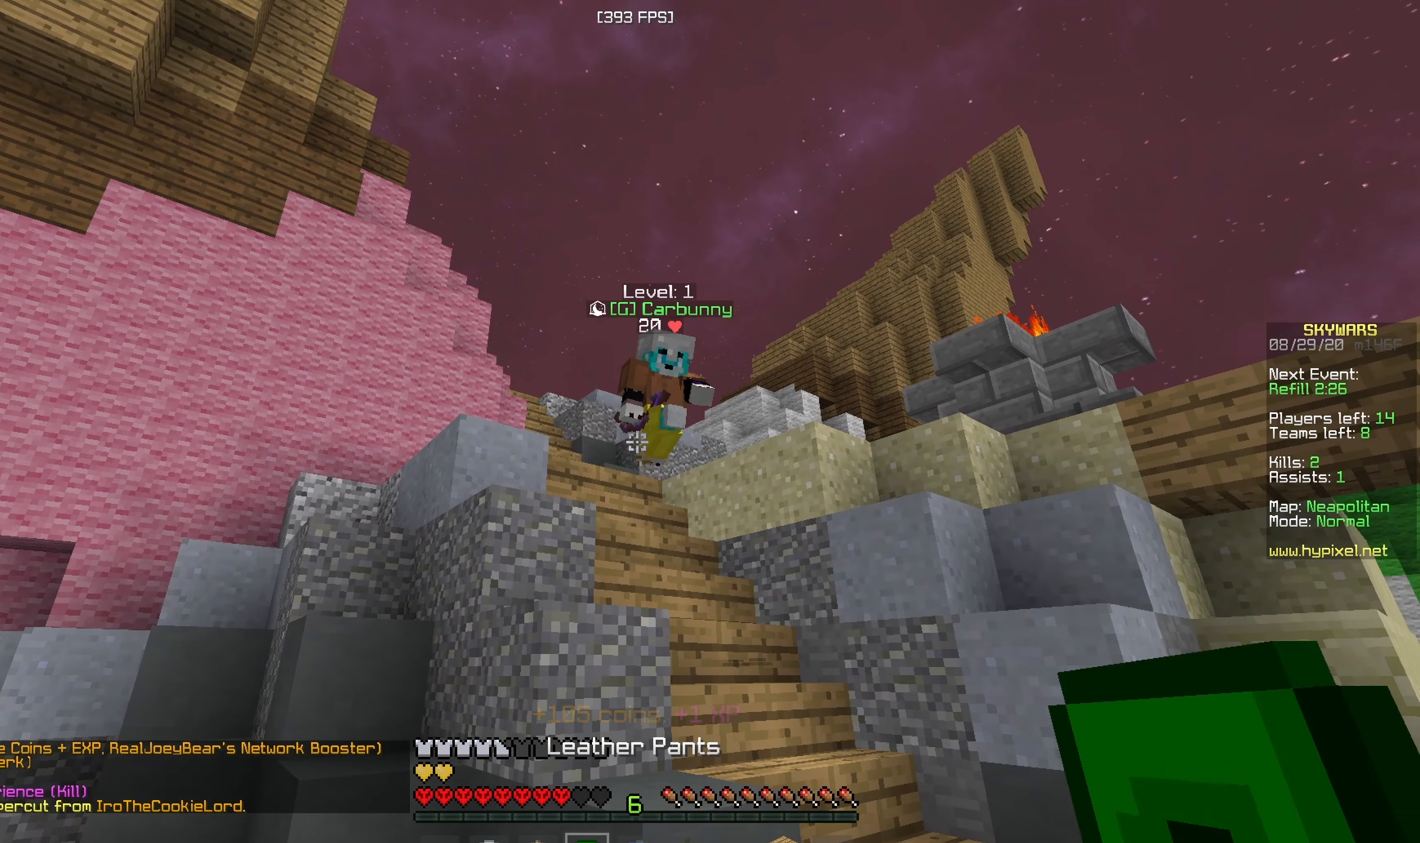
{"keys": [], "mouse": [], "events": []}
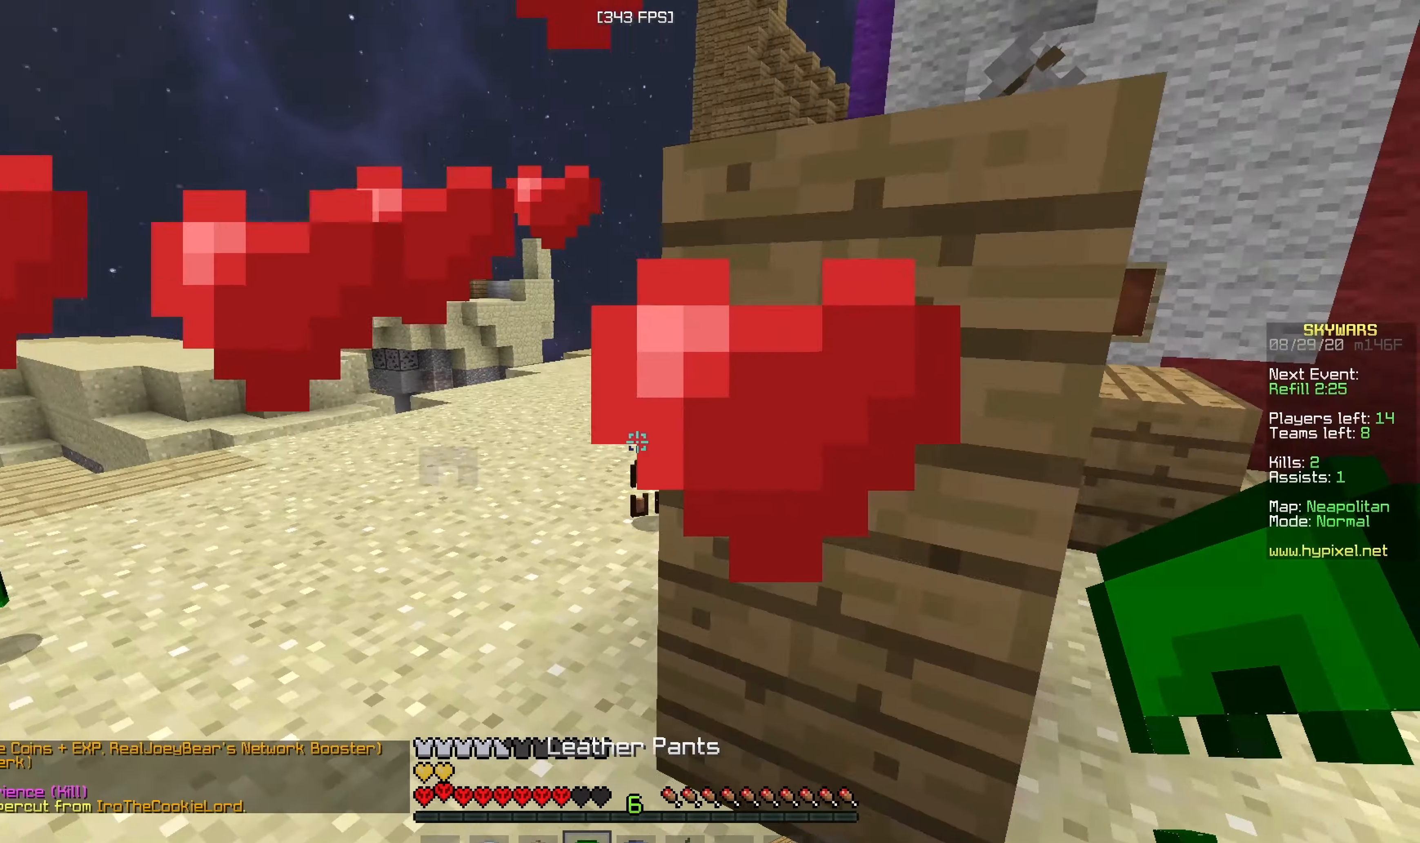
{"keys": ["a", "w"], "mouse": [], "events": [[67, "w", "down"], [167, "a", "down"]]}
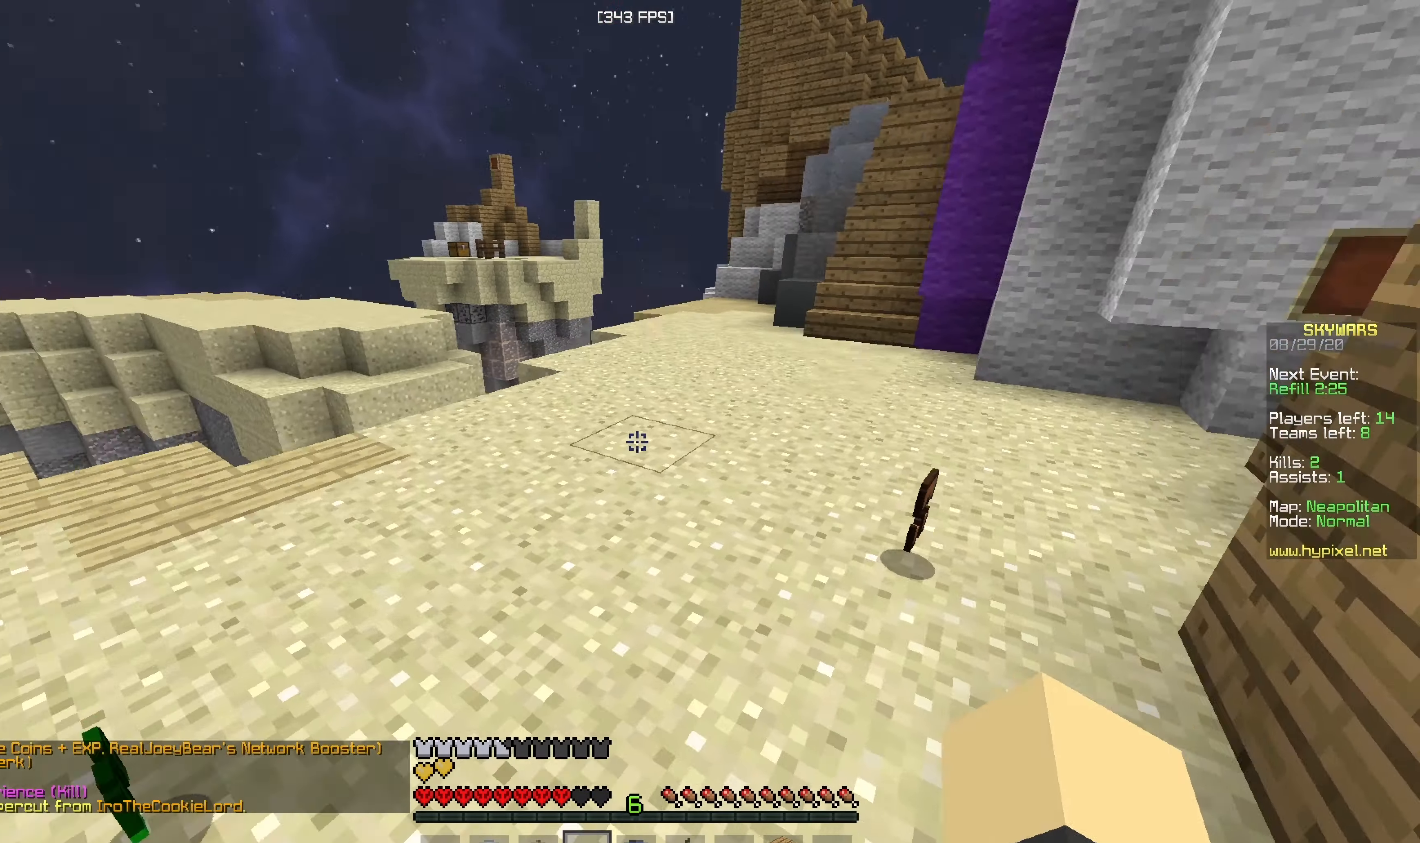
{"keys": ["w"], "mouse": [], "events": [[117, "mouse_left", "down"], [150, "a", "up"], [367, "mouse_left", "up"]]}
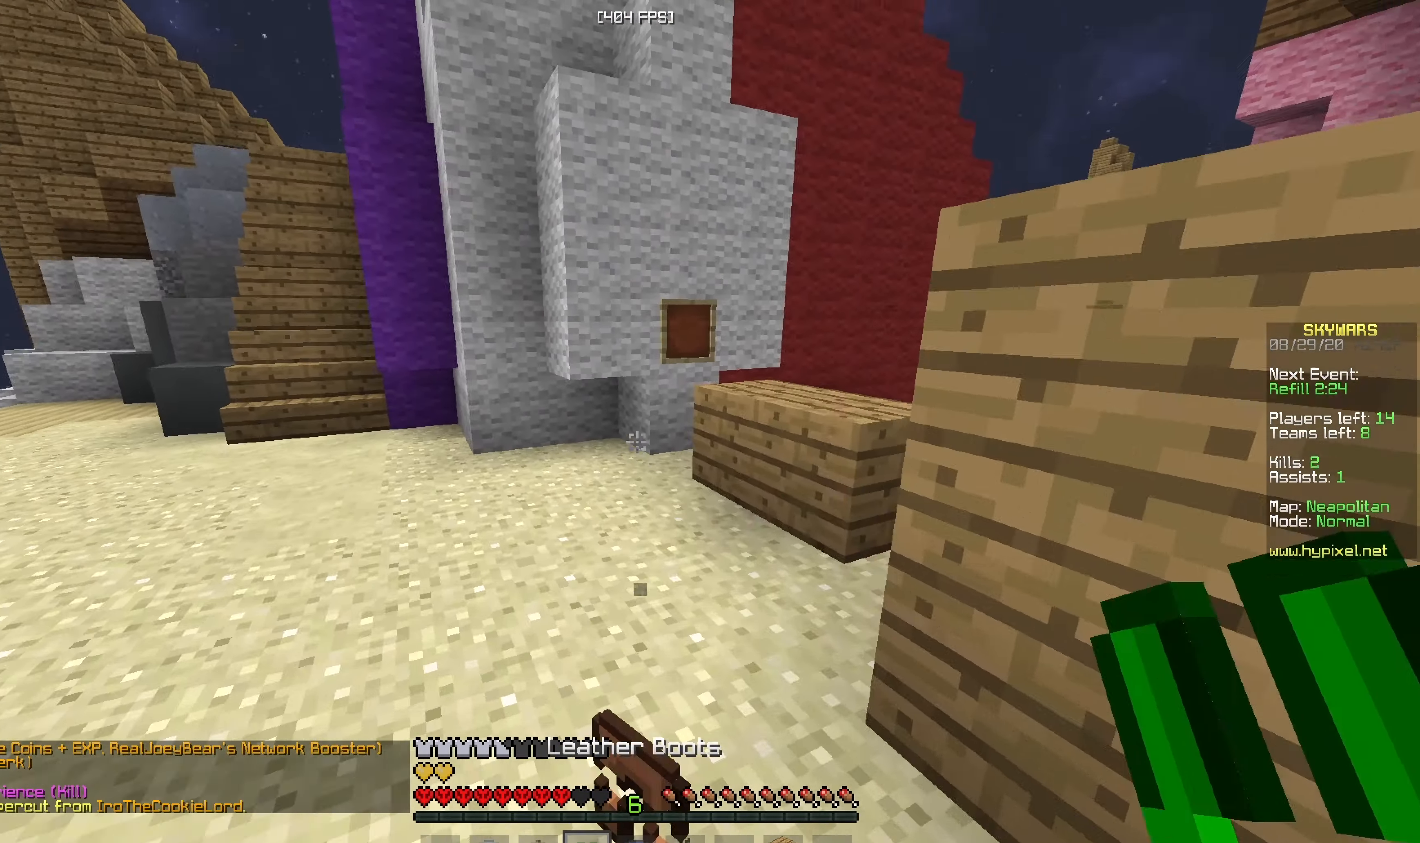
{"keys": [], "mouse": [], "events": [[383, "w", "up"]]}
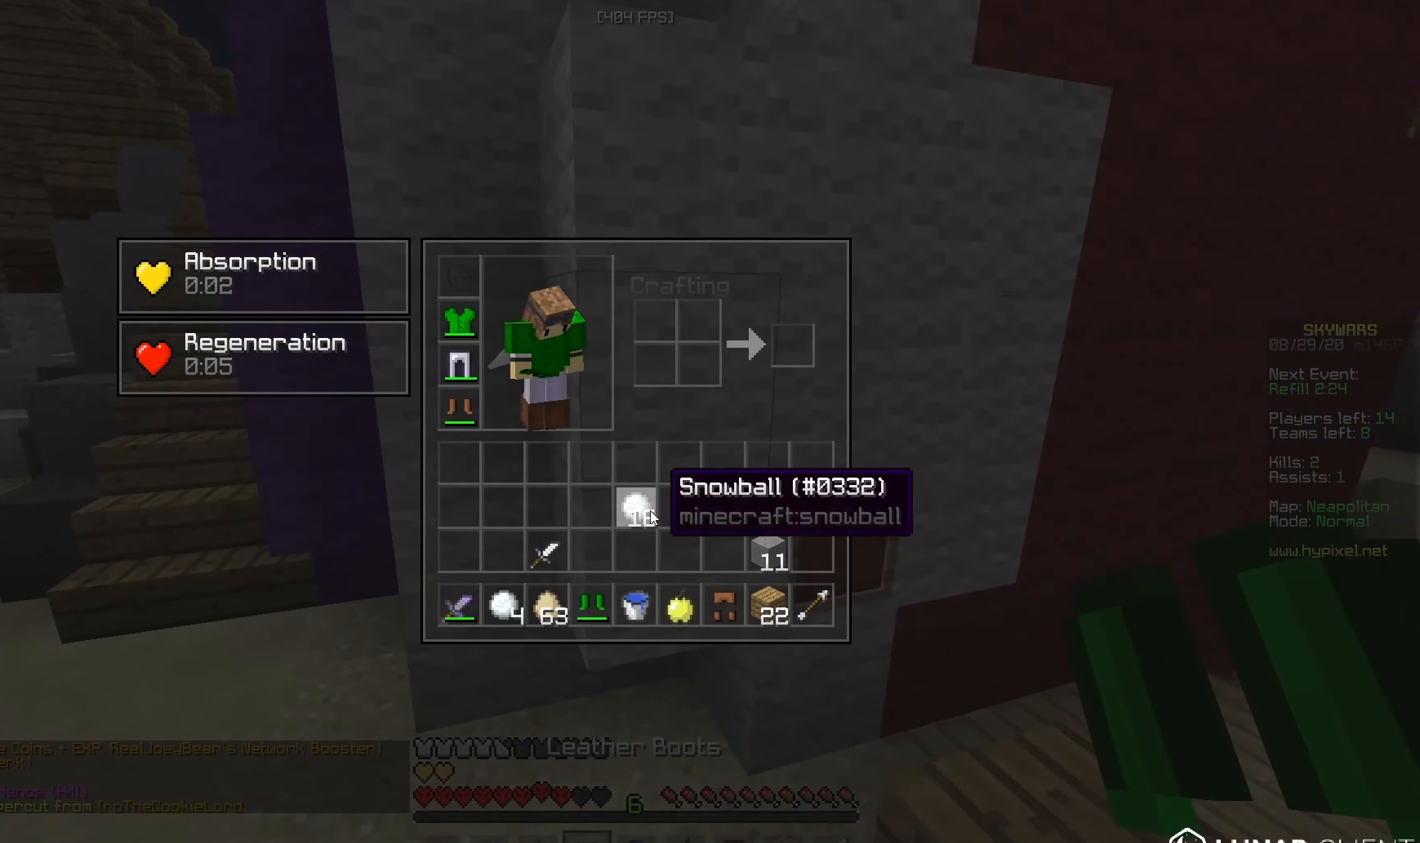
{"keys": ["a", "w"], "mouse": [], "events": [[467, "a", "down"], [467, "w", "down"]]}
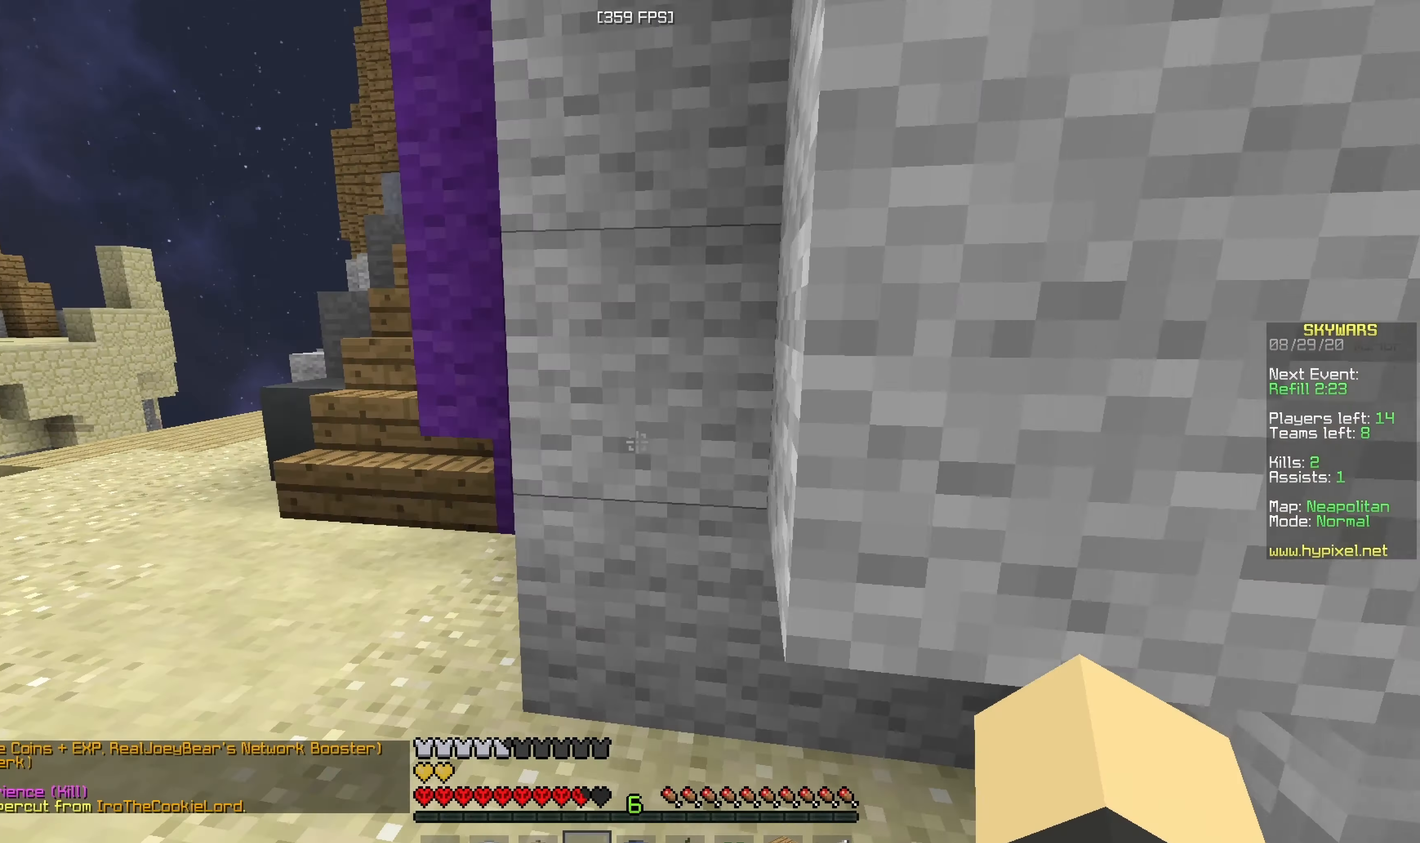
{"keys": ["w"], "mouse": [], "events": [[500, "a", "up"]]}
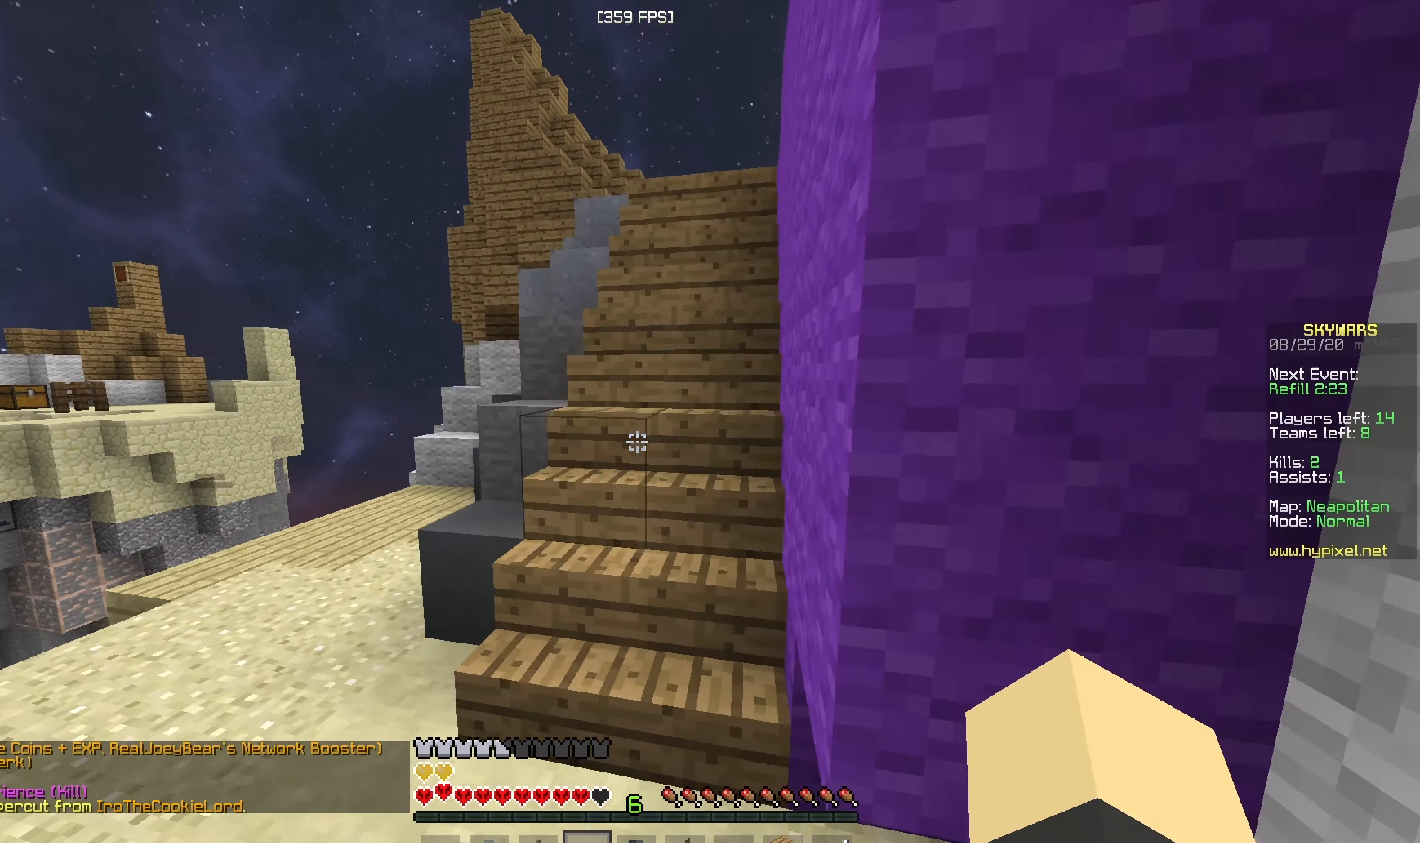
{"keys": [], "mouse": [], "events": [[83, "w", "up"]]}
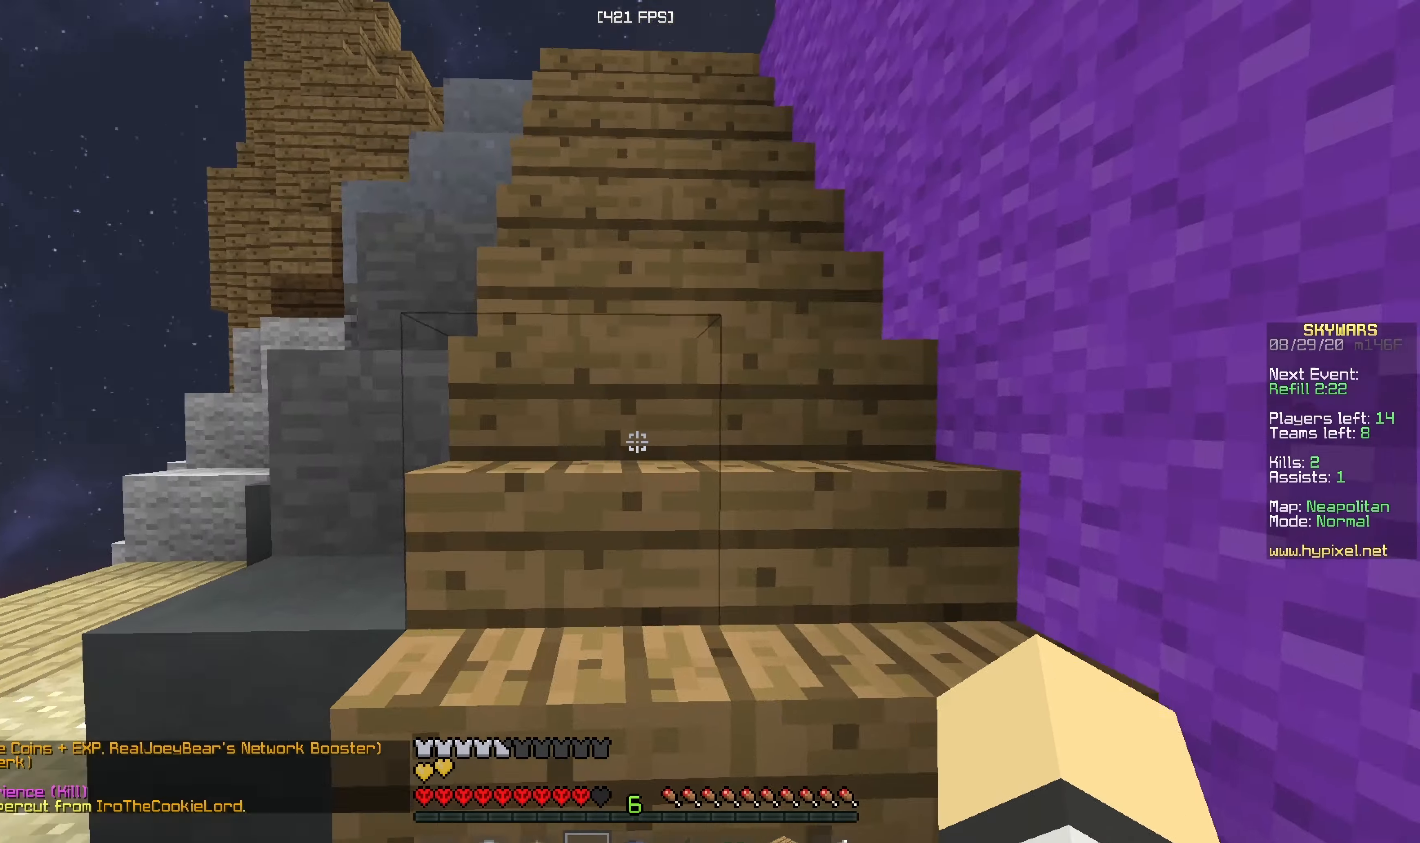
{"keys": ["w"], "mouse": [], "events": [[17, "w", "down"], [117, "d", "down"], [217, "d", "up"]]}
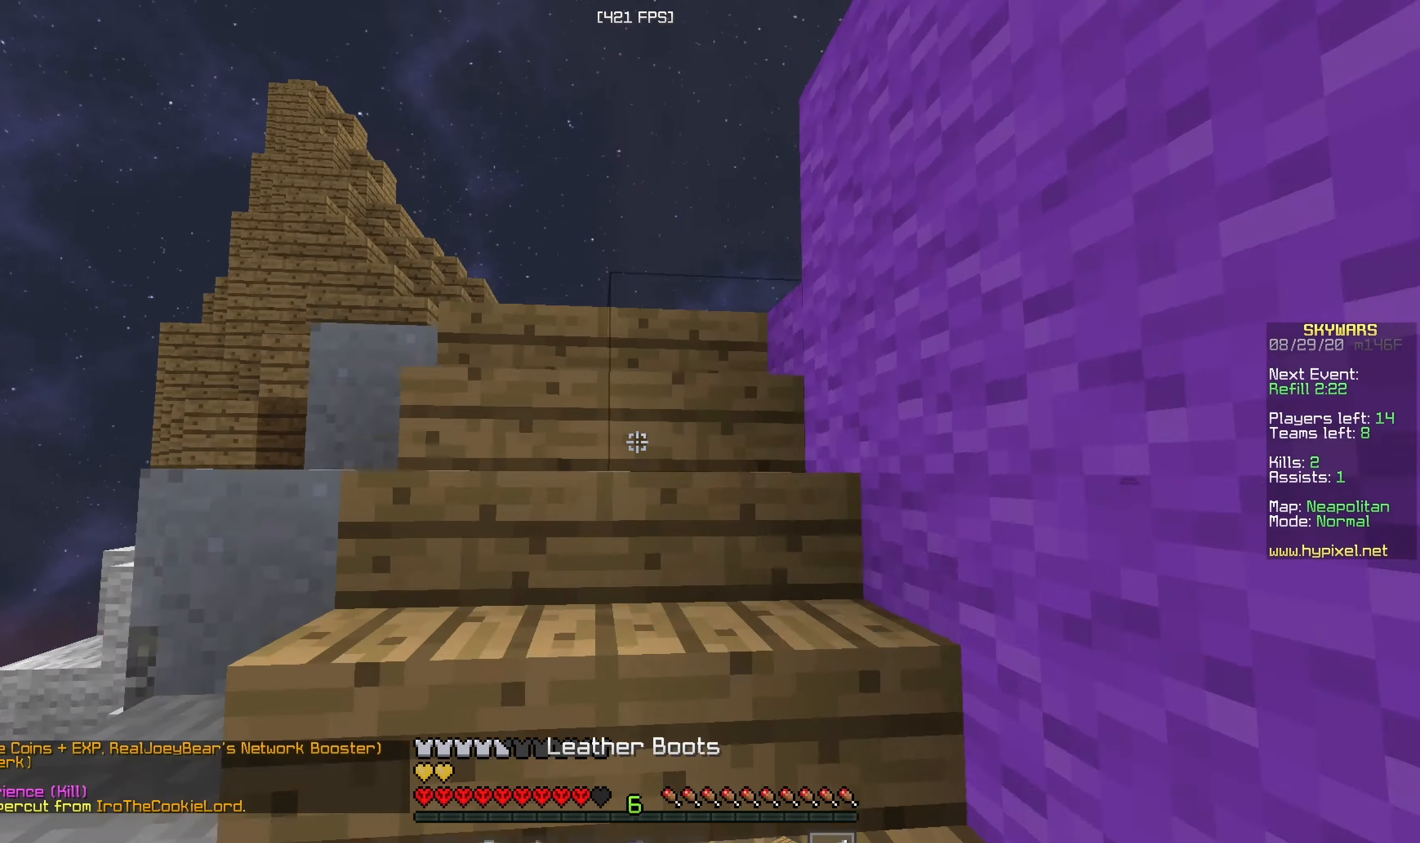
{"keys": ["w"], "mouse": ["left"], "events": [[317, "mouse_left", "down"]]}
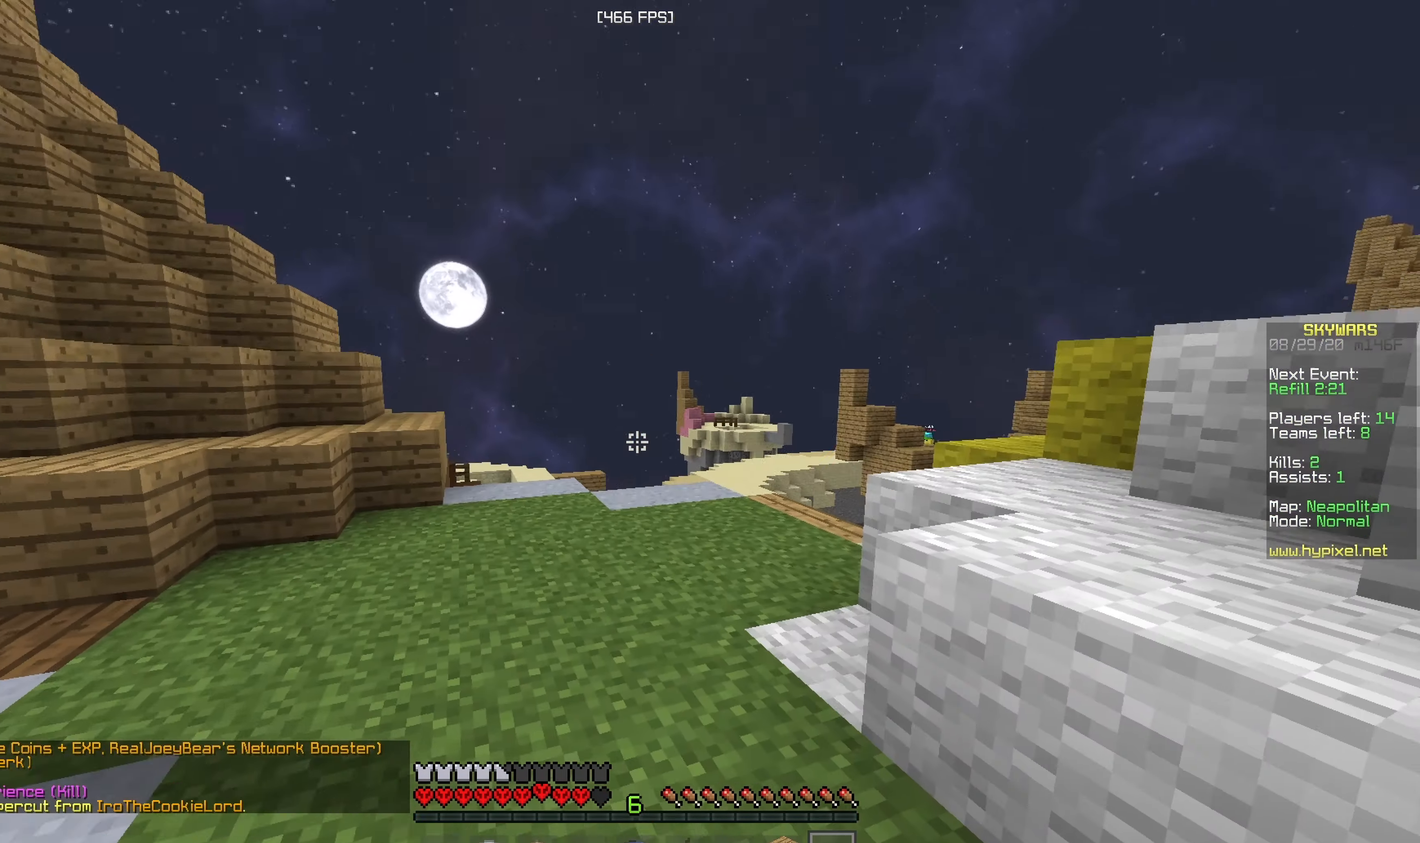
{"keys": ["w"], "mouse": [], "events": [[217, "mouse_left", "up"]]}
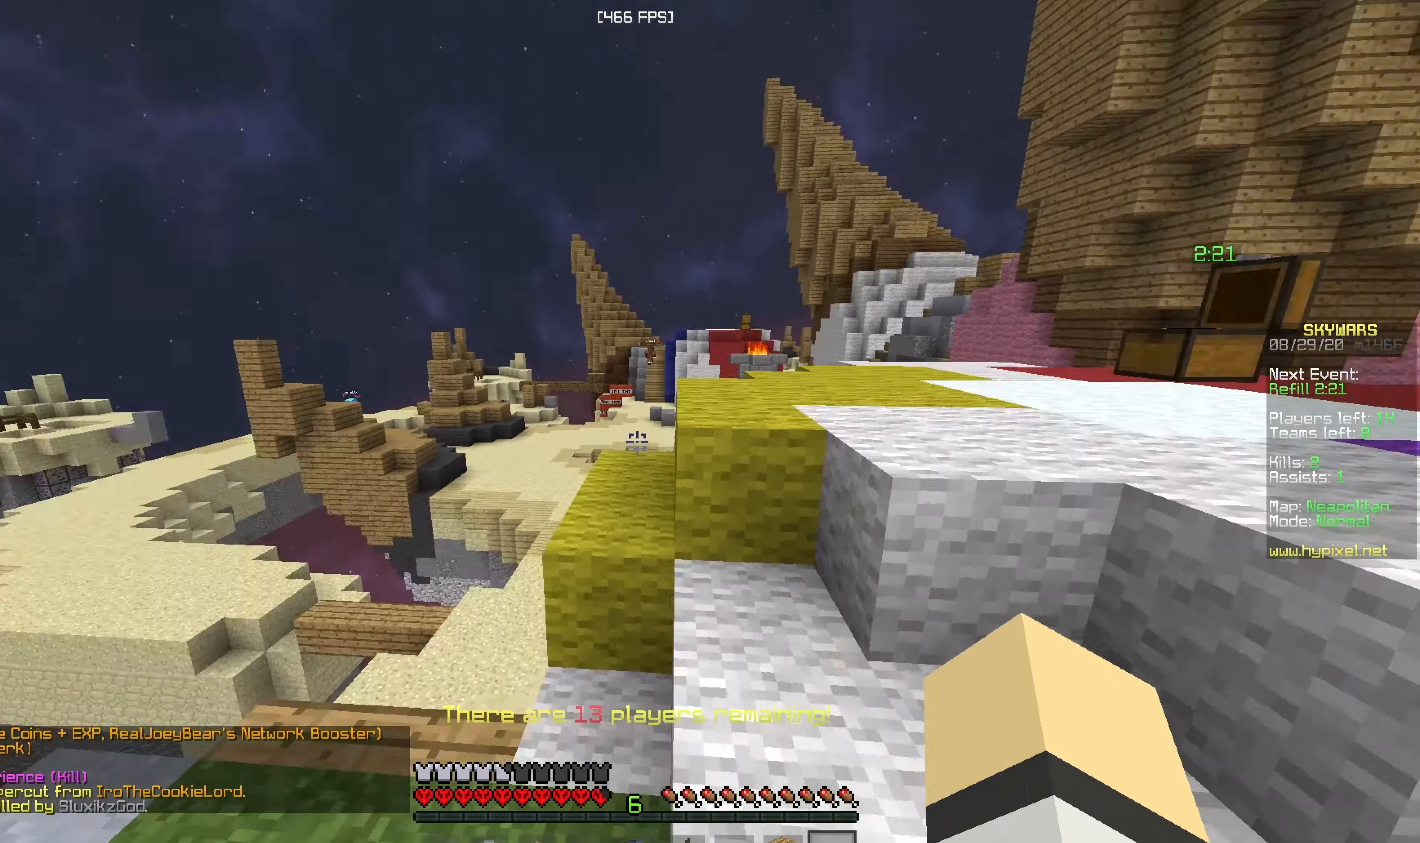
{"keys": ["a", "w"], "mouse": [], "events": [[267, "a", "down"]]}
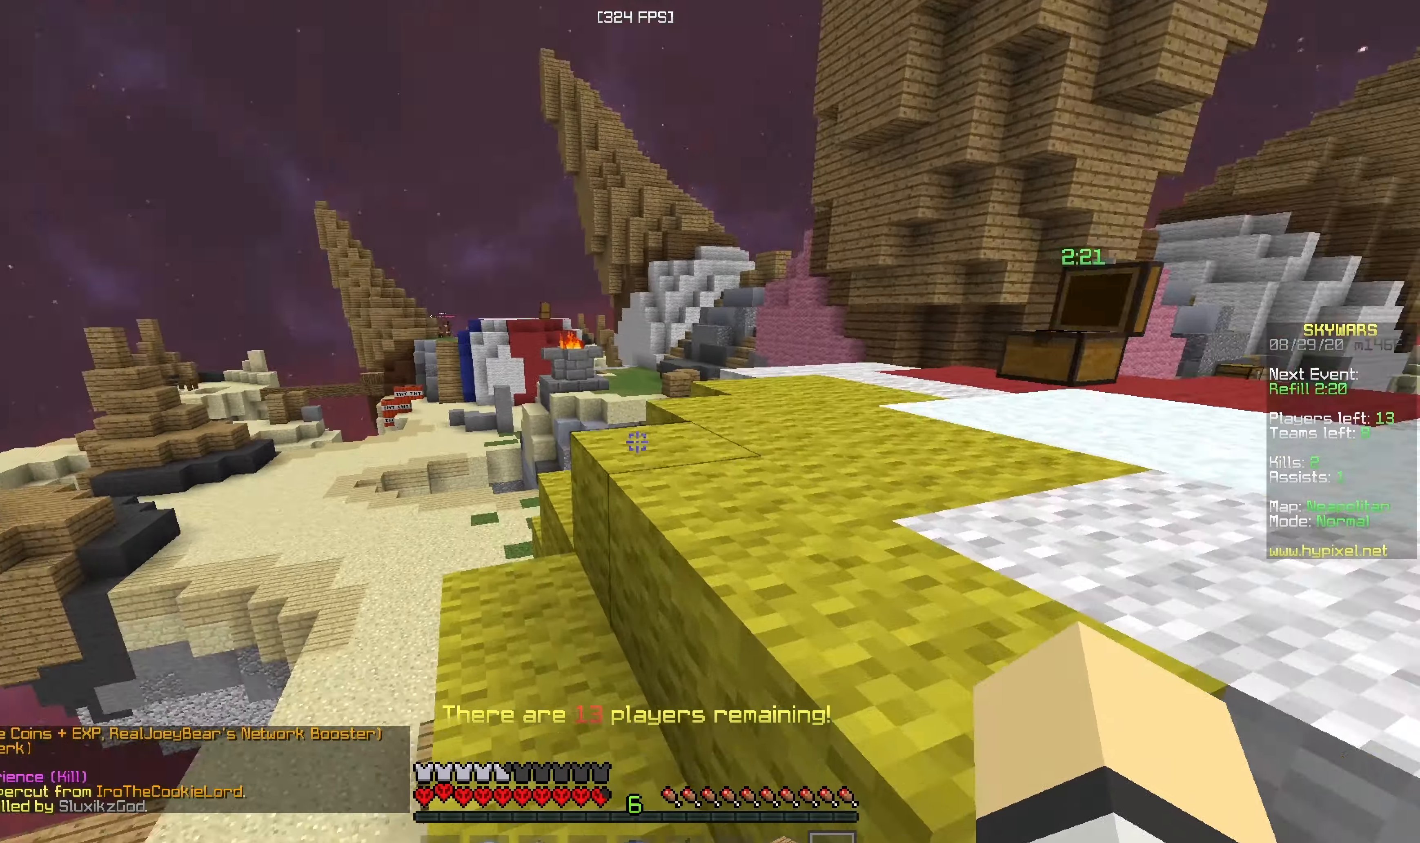
{"keys": [], "mouse": ["left"], "events": [[67, "mouse_left", "down"], [200, "a", "up"], [250, "w", "up"]]}
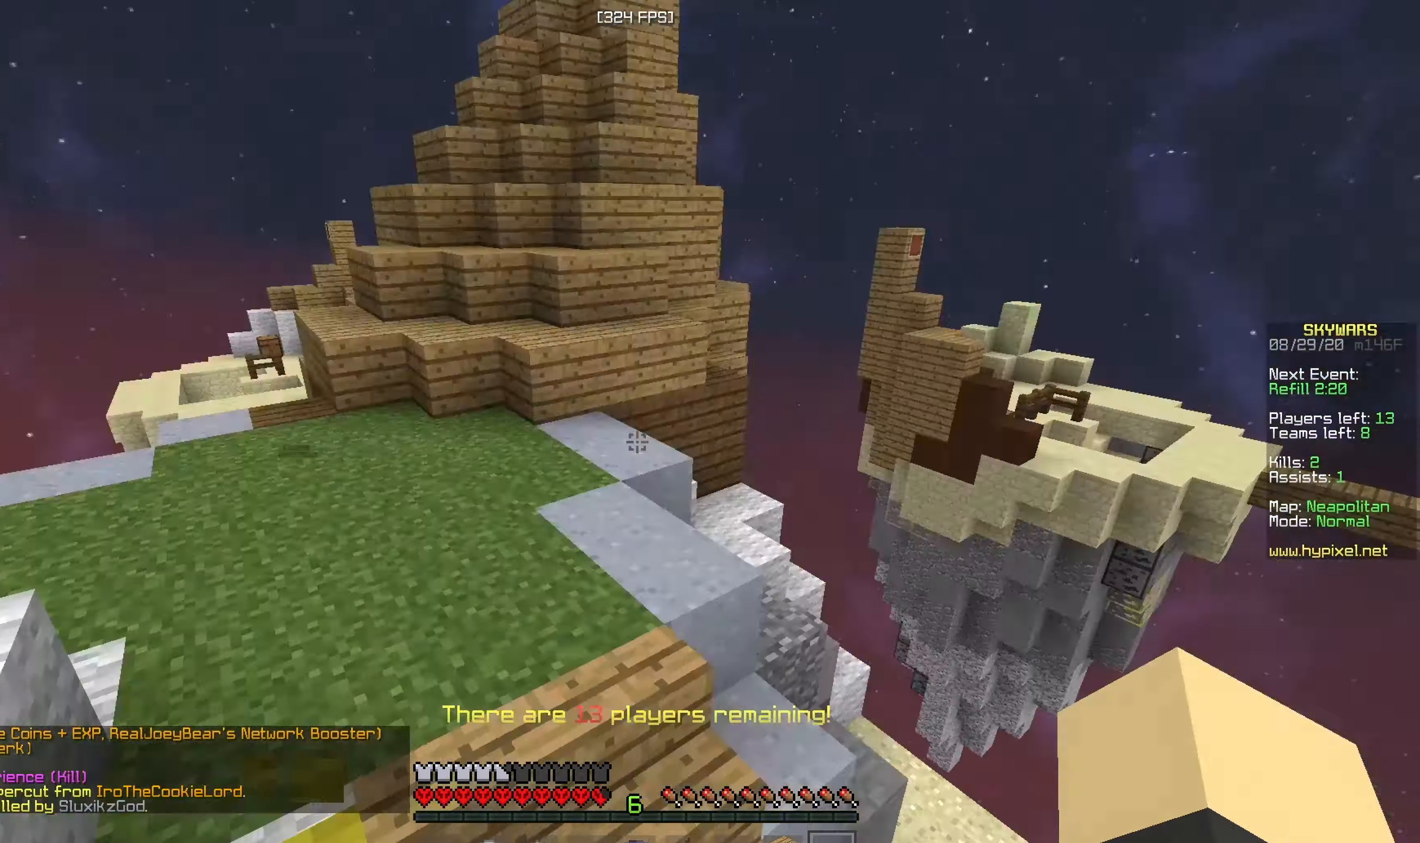
{"keys": ["d", "s"], "mouse": ["right"]}
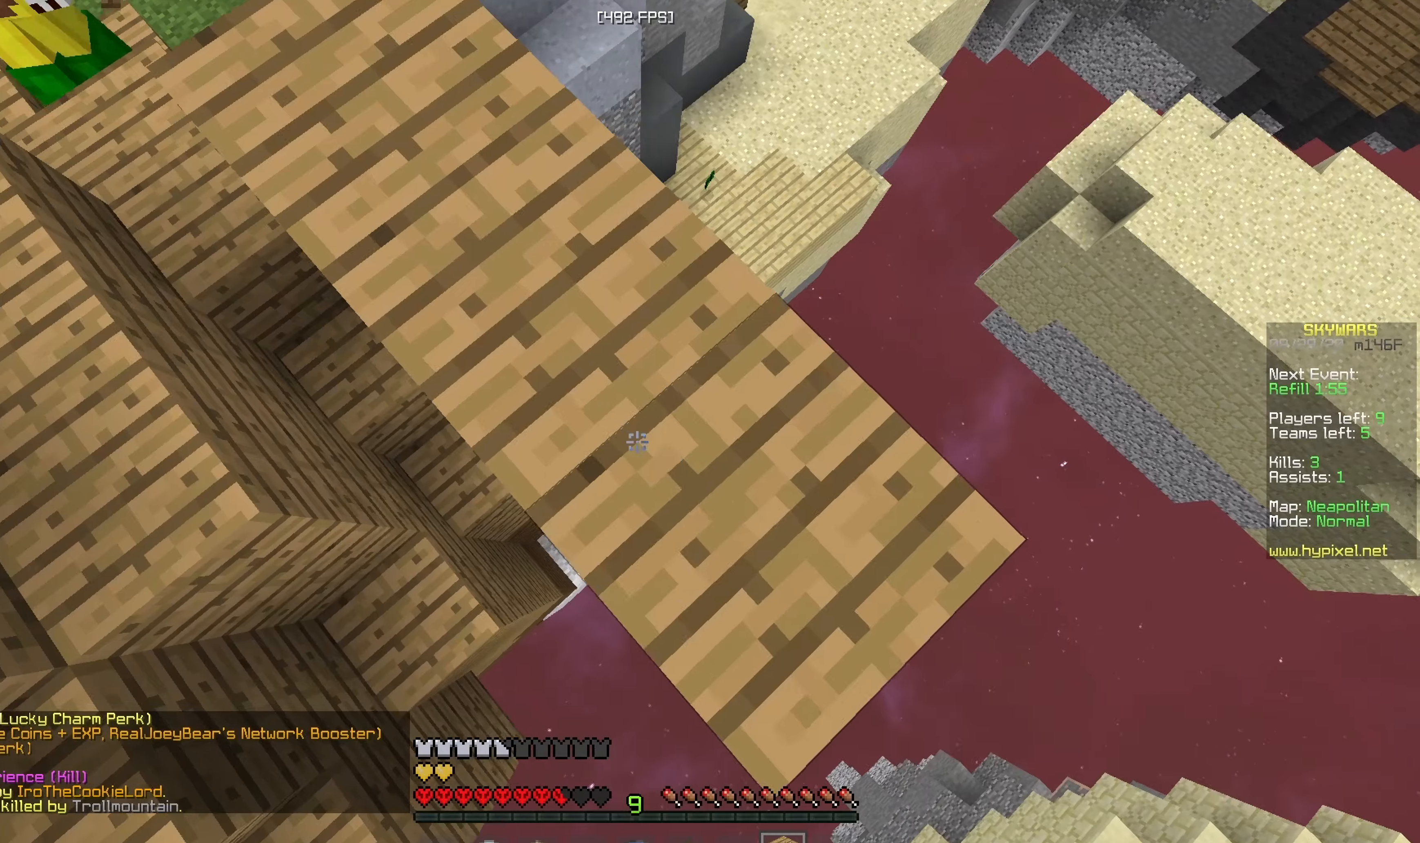
{"keys": ["d", "s"], "mouse": ["right"], "events": [[100, "mouse_right", "up"], [334, "mouse_right", "down"]]}
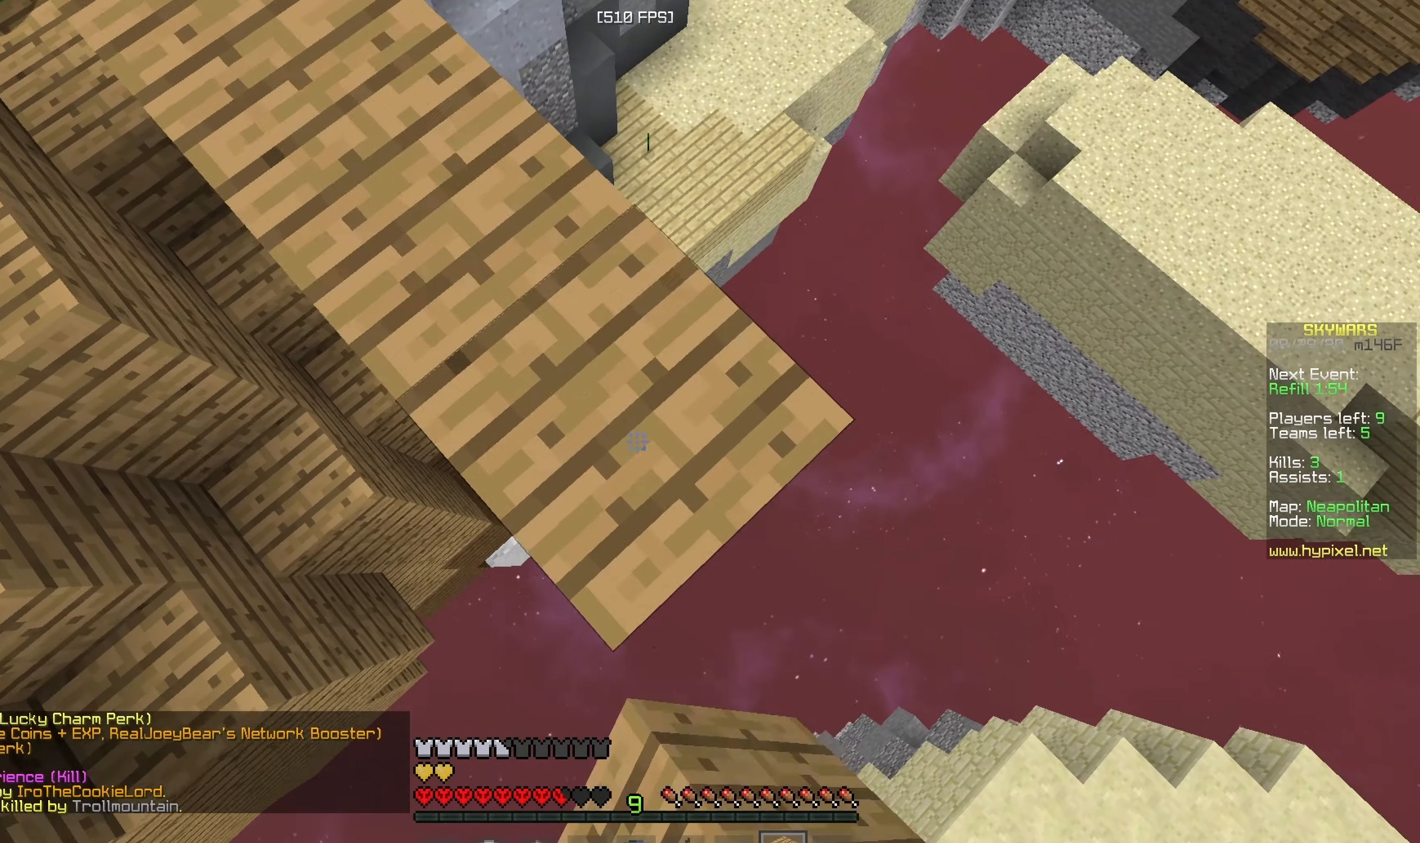
{"keys": ["d", "s"], "mouse": [], "events": [[17, "mouse_right", "up"], [134, "mouse_right", "down"], [317, "mouse_right", "up"]]}
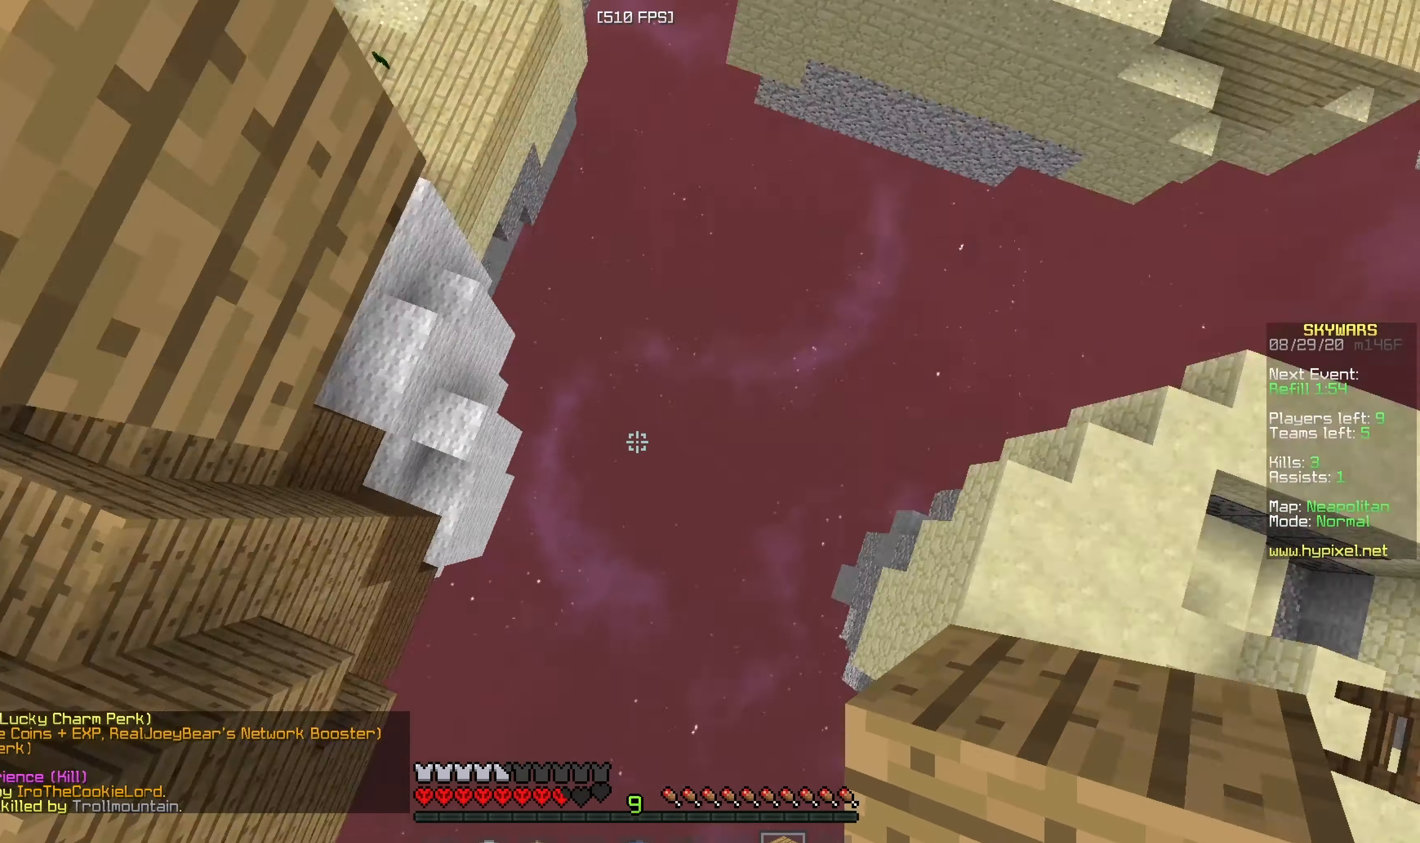
{"keys": [], "mouse": [], "events": [[117, "s", "up"], [134, "w", "down"], [200, "d", "up"], [417, "w", "up"]]}
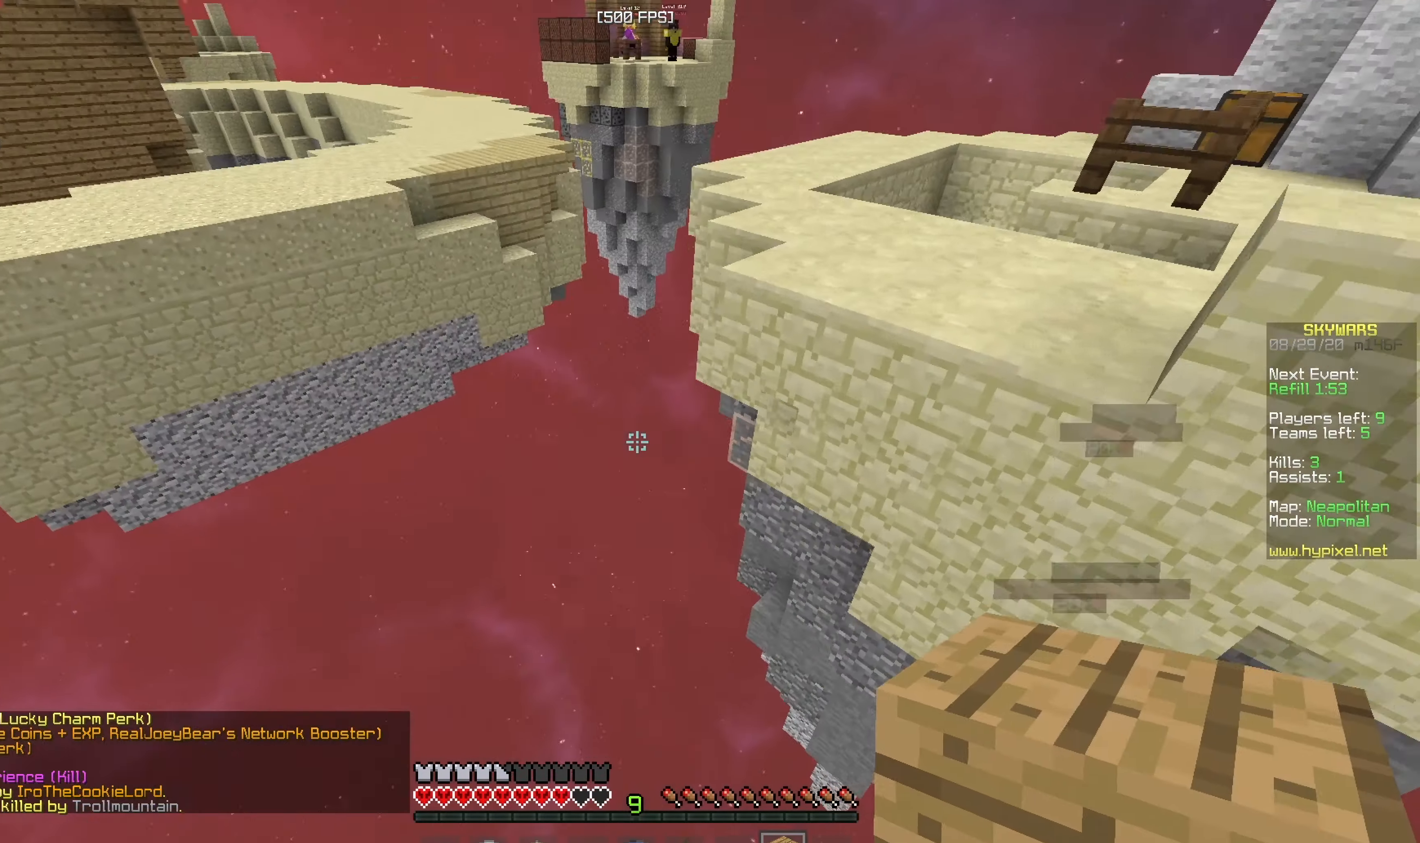
{"keys": [], "mouse": [], "events": []}
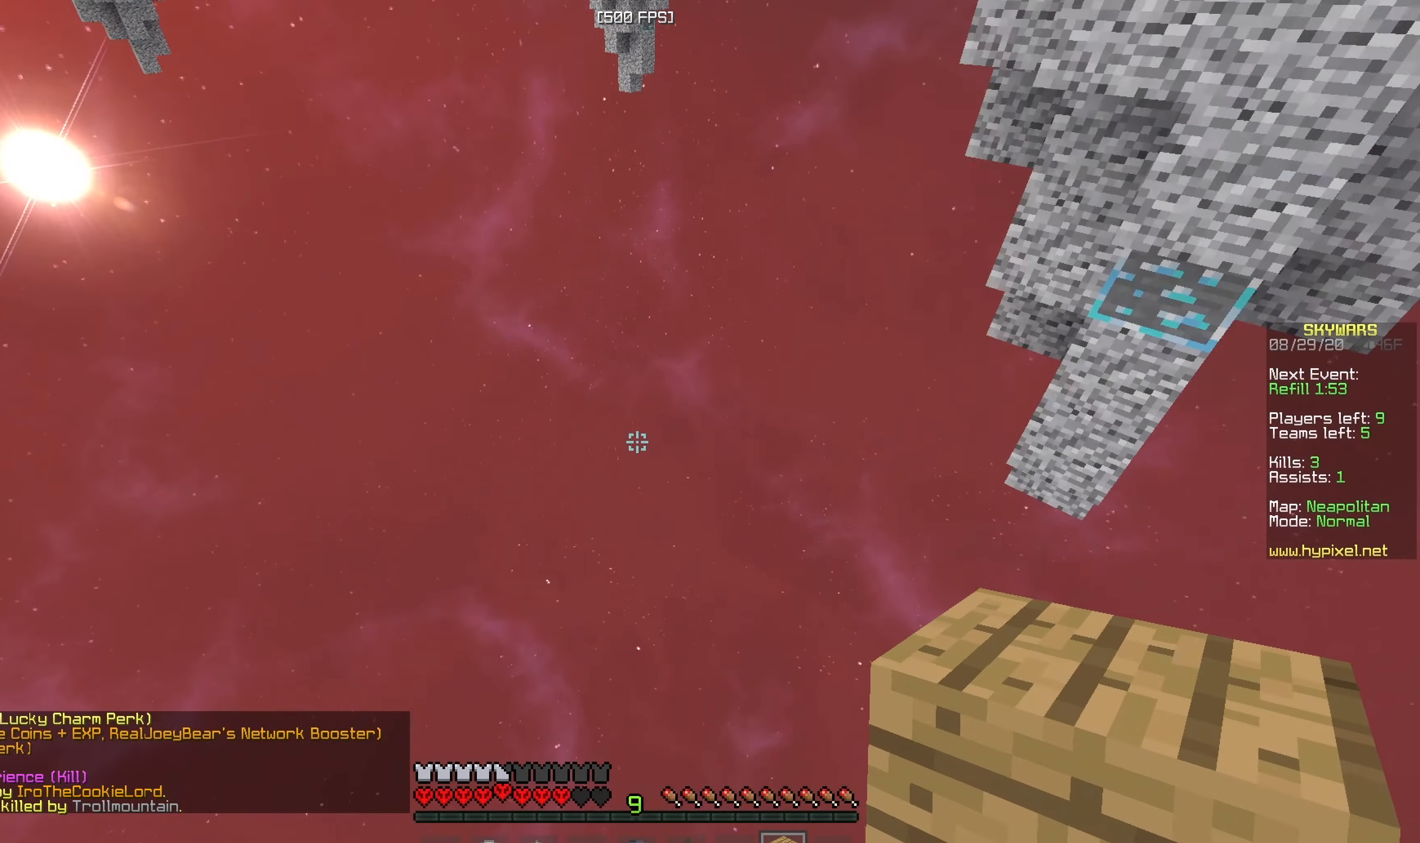
{"keys": [], "mouse": [], "events": []}
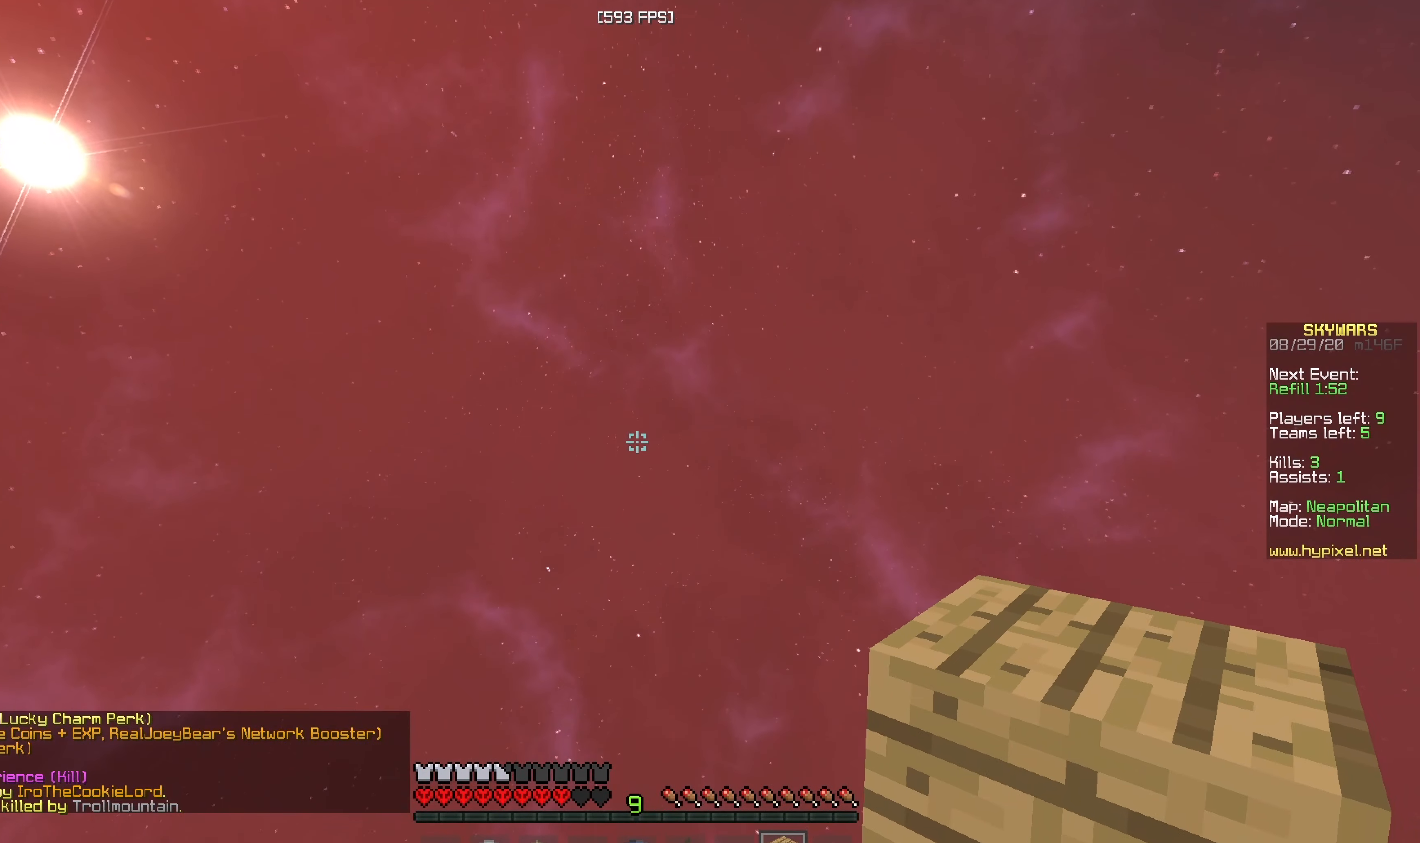
{"keys": [], "mouse": [], "events": []}
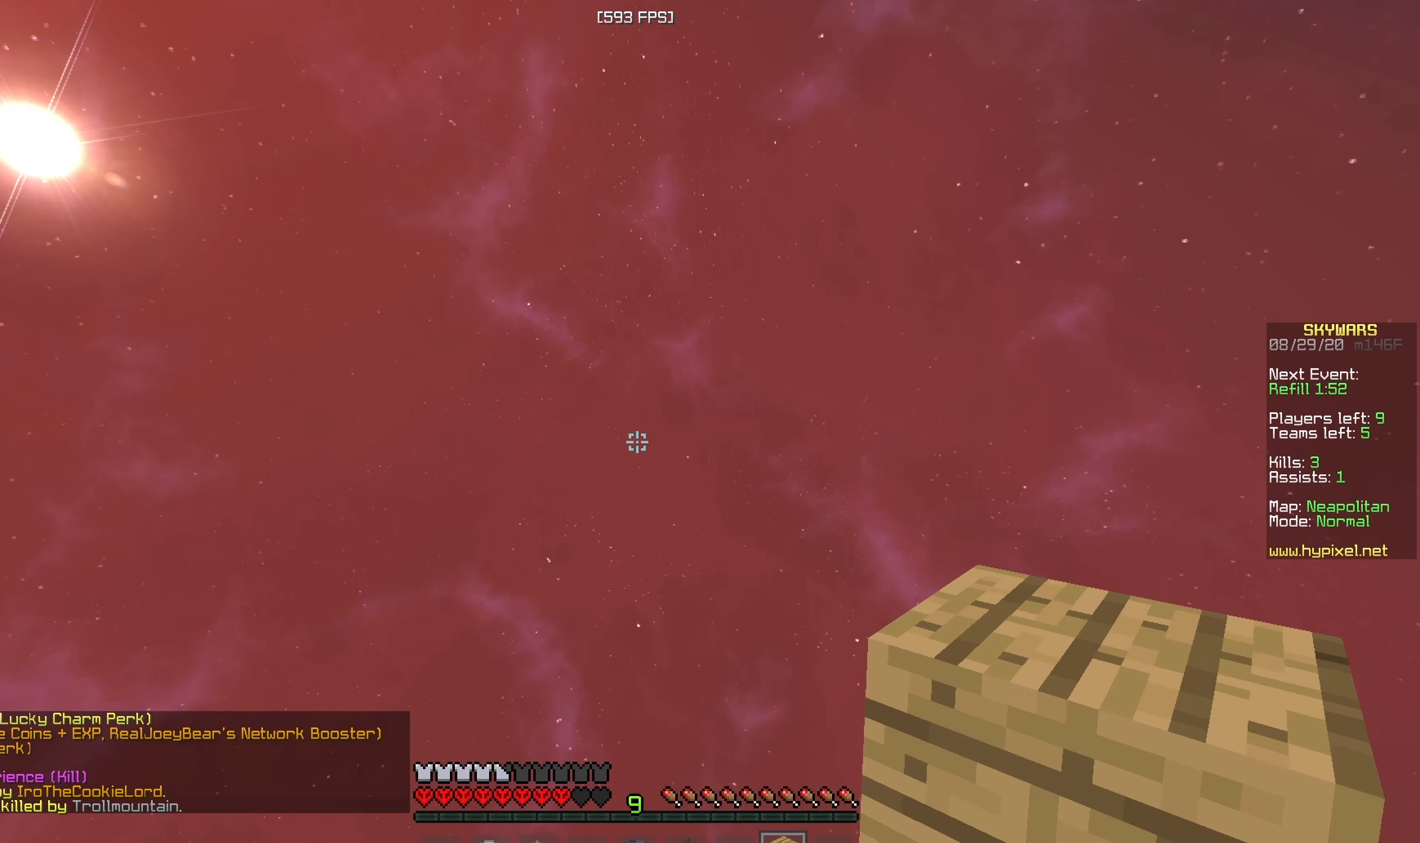
{"keys": [], "mouse": [], "events": []}
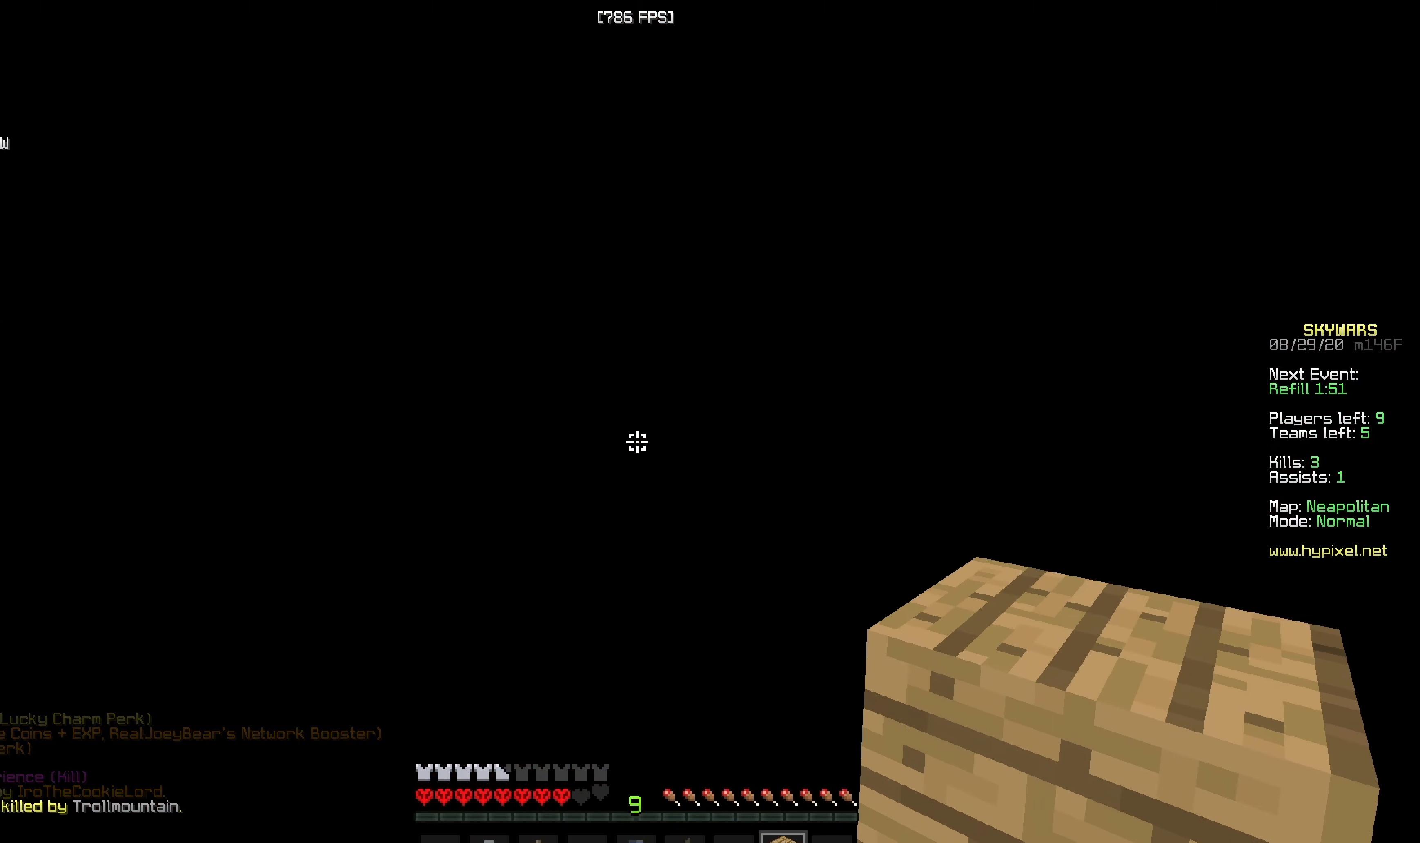
{"keys": [], "mouse": [], "events": []}
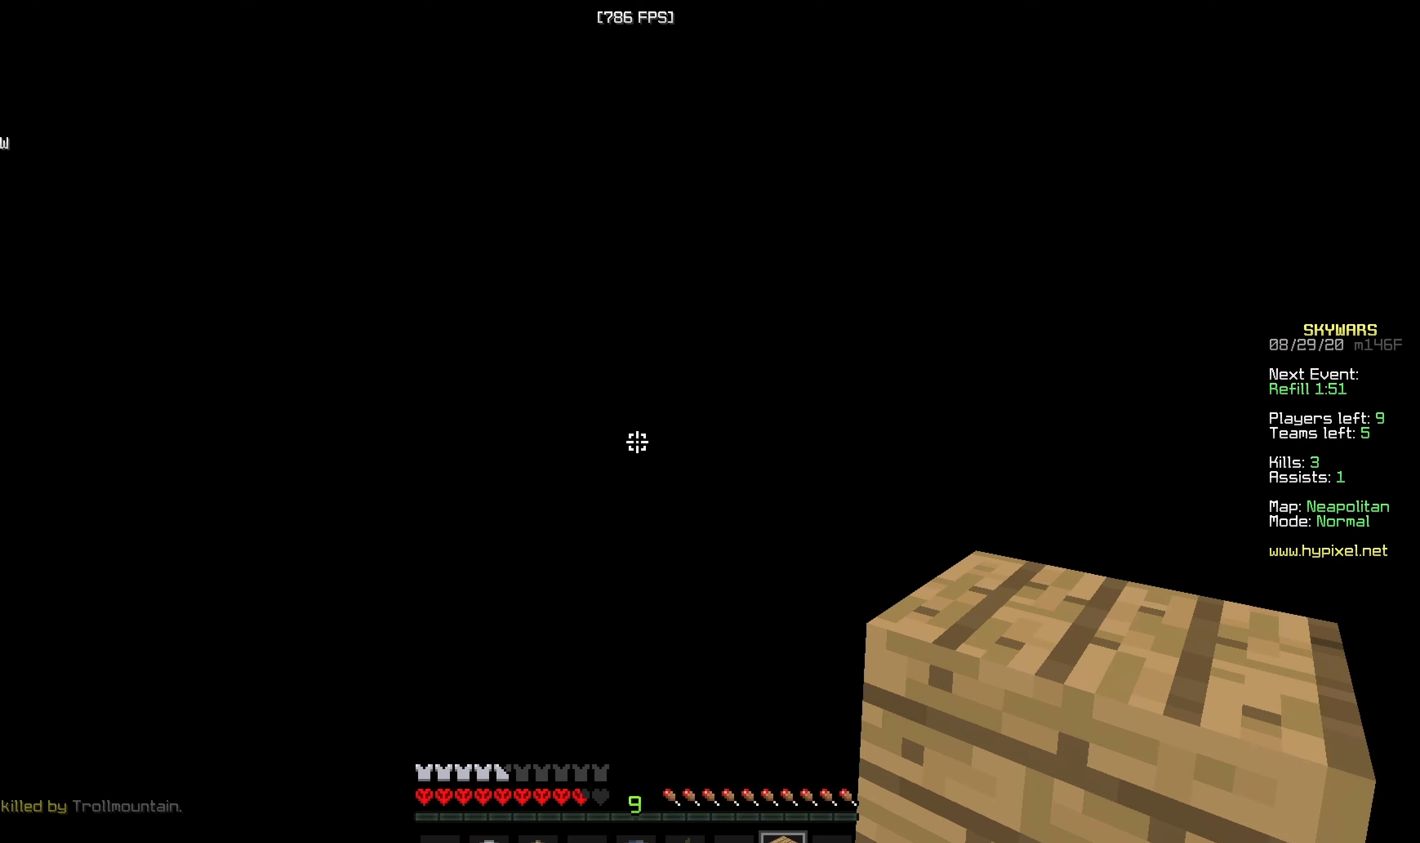
{"keys": [], "mouse": [], "events": []}
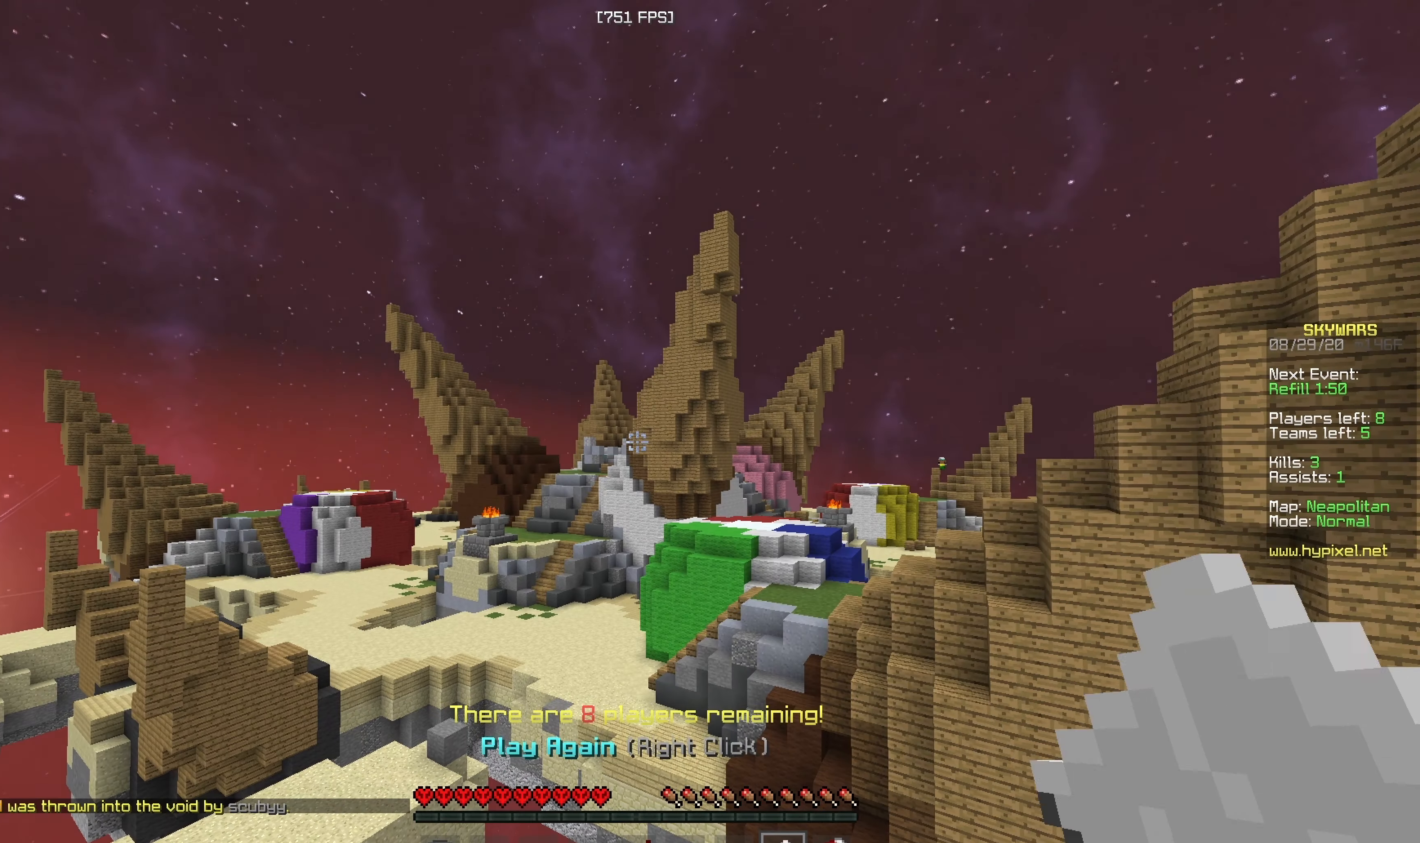
{"keys": [], "mouse": [], "events": []}
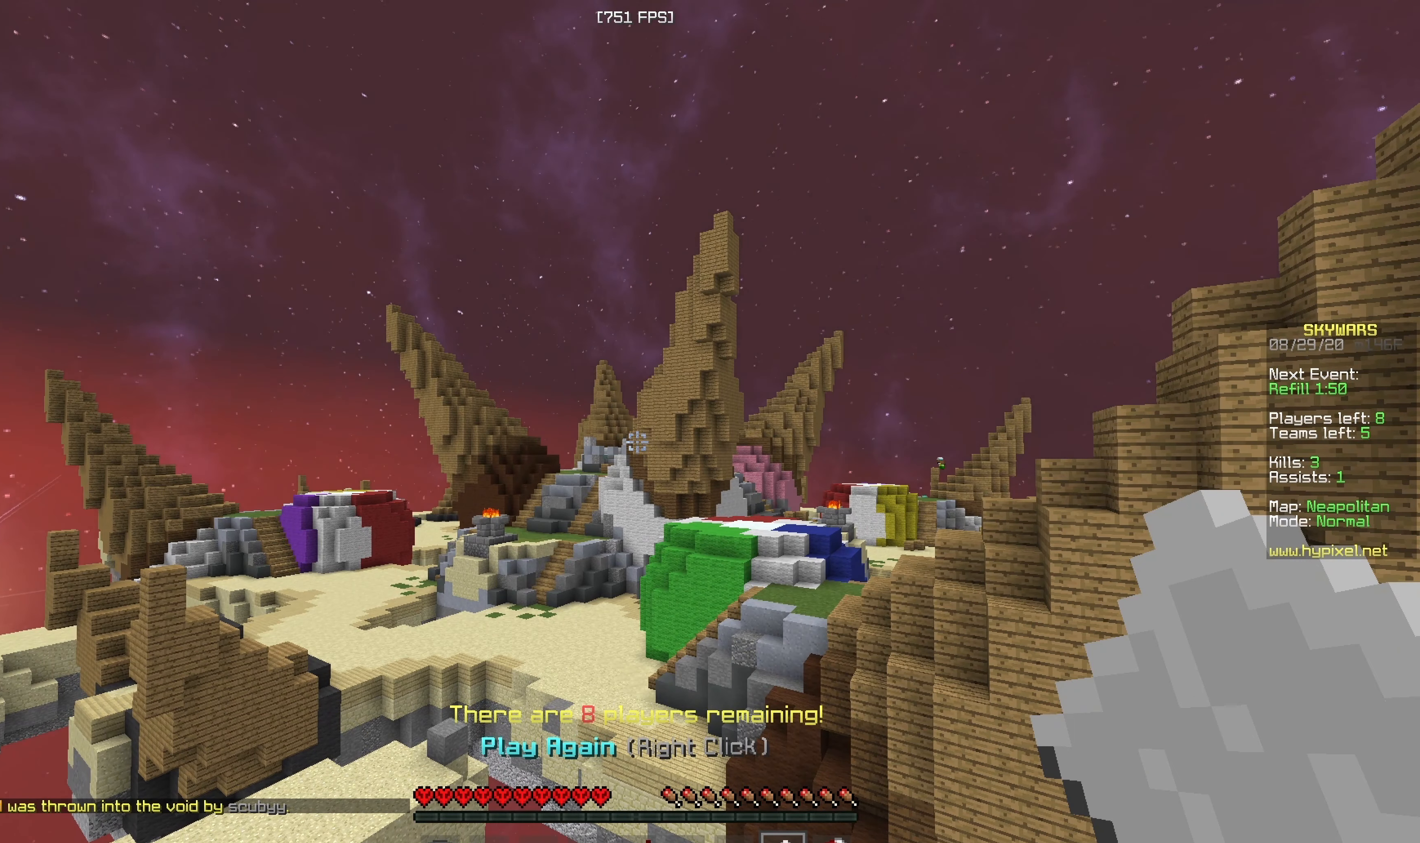
{"keys": [], "mouse": [], "events": []}
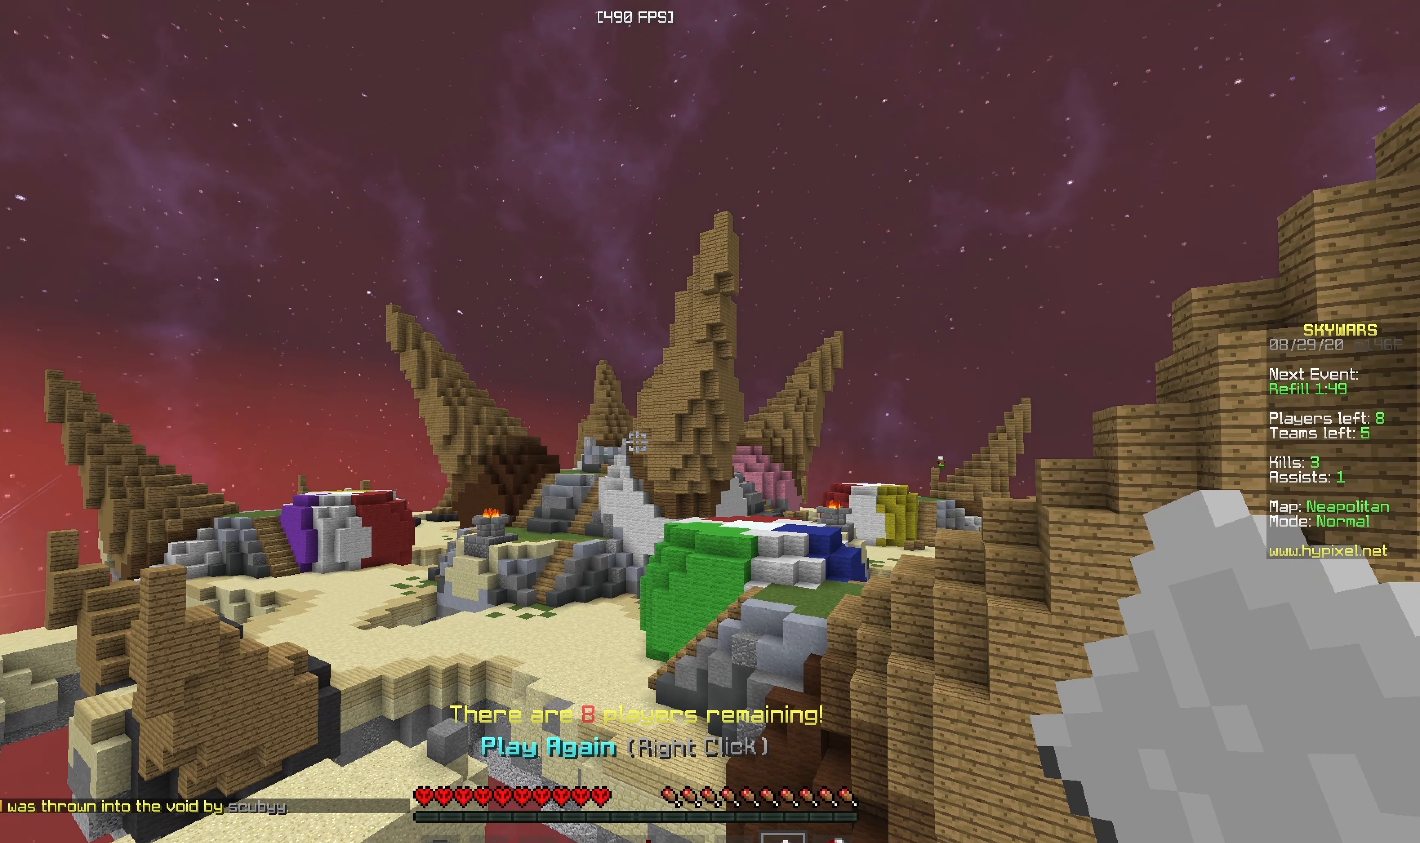
{"keys": [], "mouse": [], "events": []}
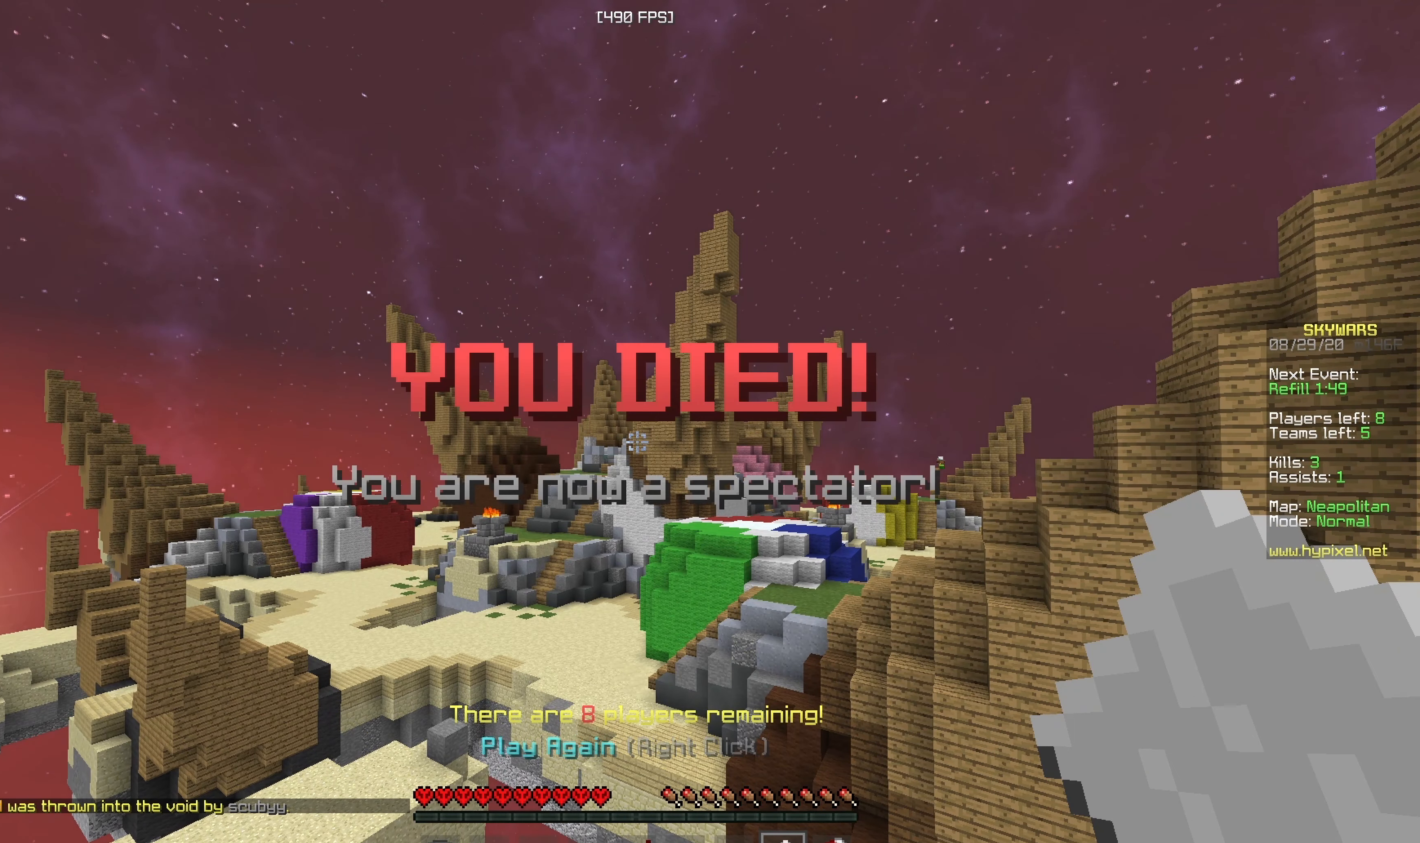
{"keys": [], "mouse": [], "events": []}